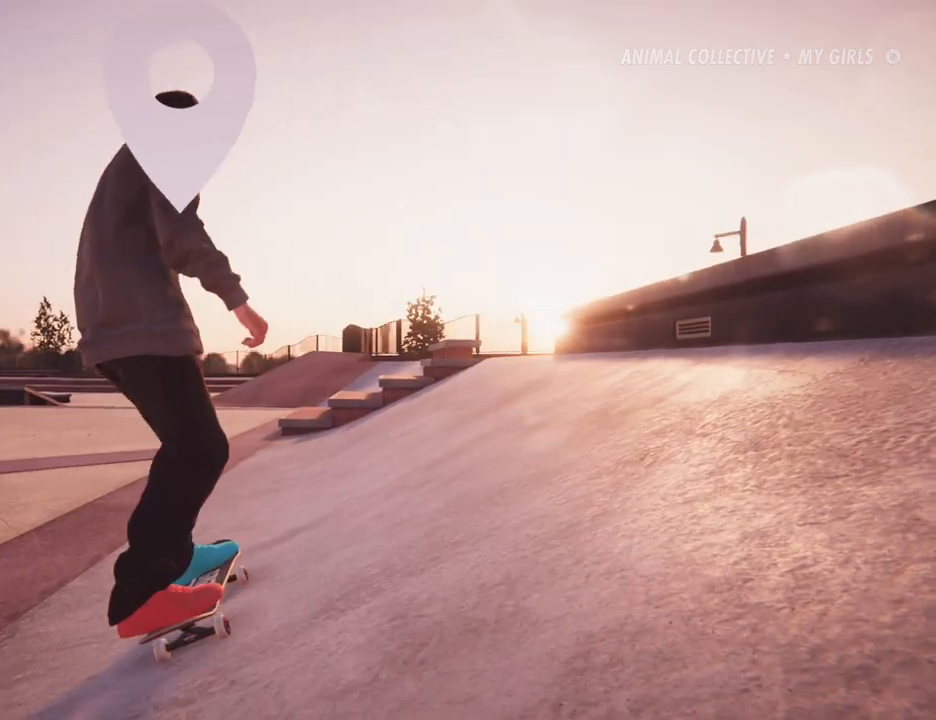
Gameplay with a controller (Xbox layout); each line is a JSON object with the inputs held at the frame after it (dt_ms = milliseconds from this image to that frame). "button_events" lists button changes between this image and that frame as [ms after this image, input, new state], when the widget could be followed in between (sticks are given only as held states). Not read: L1 L3 R3.
{"dt_ms": 500, "buttons": ["A"], "left_stick": "left", "right_stick": "center", "button_events": [[100, "A", "down"]]}
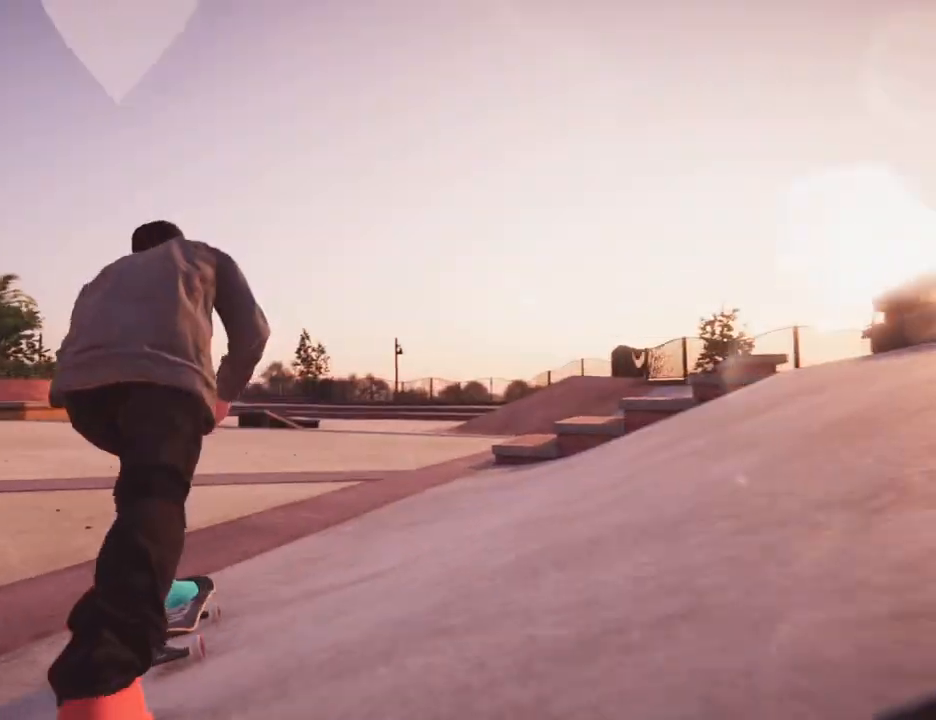
{"dt_ms": 500, "buttons": ["A"], "left_stick": "right", "right_stick": "center", "button_events": []}
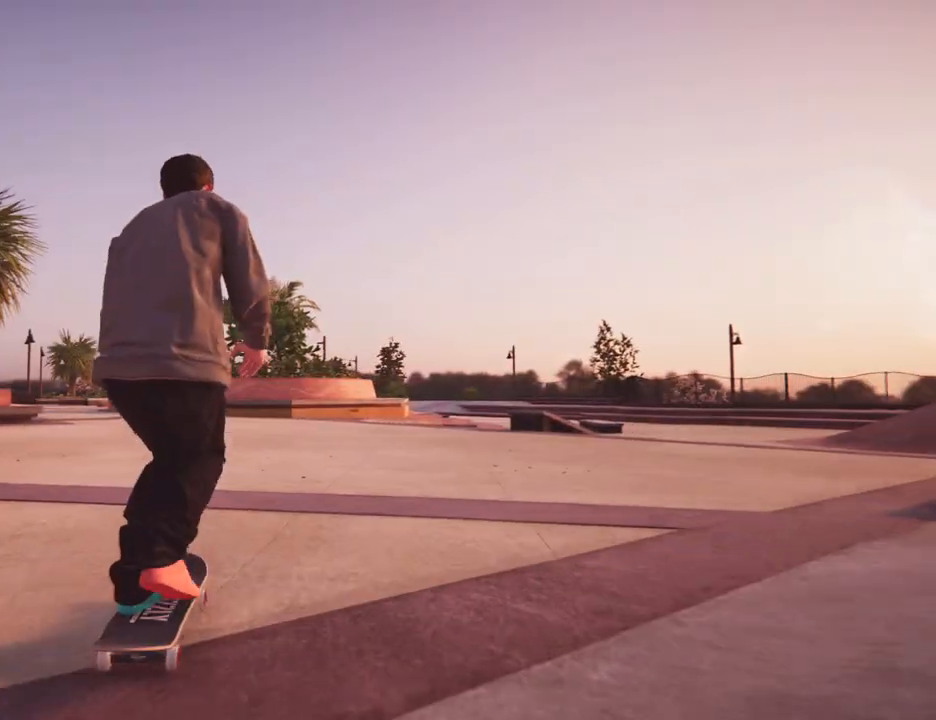
{"dt_ms": 500, "buttons": ["A"], "left_stick": "right", "right_stick": "center", "button_events": []}
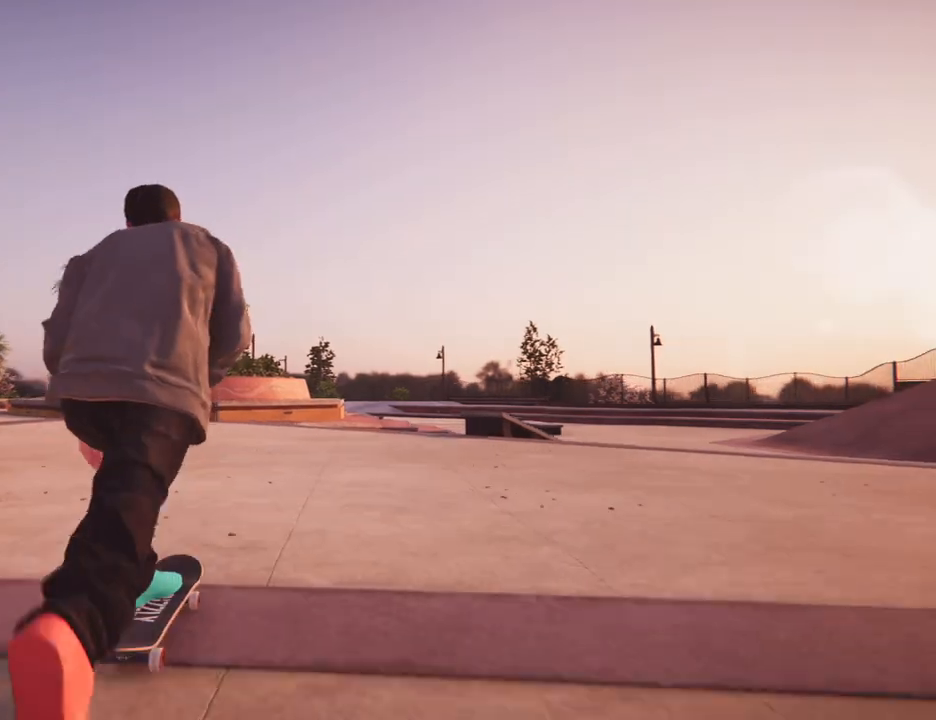
{"dt_ms": 500, "buttons": [], "left_stick": "center", "right_stick": "center", "button_events": [[400, "A", "up"]]}
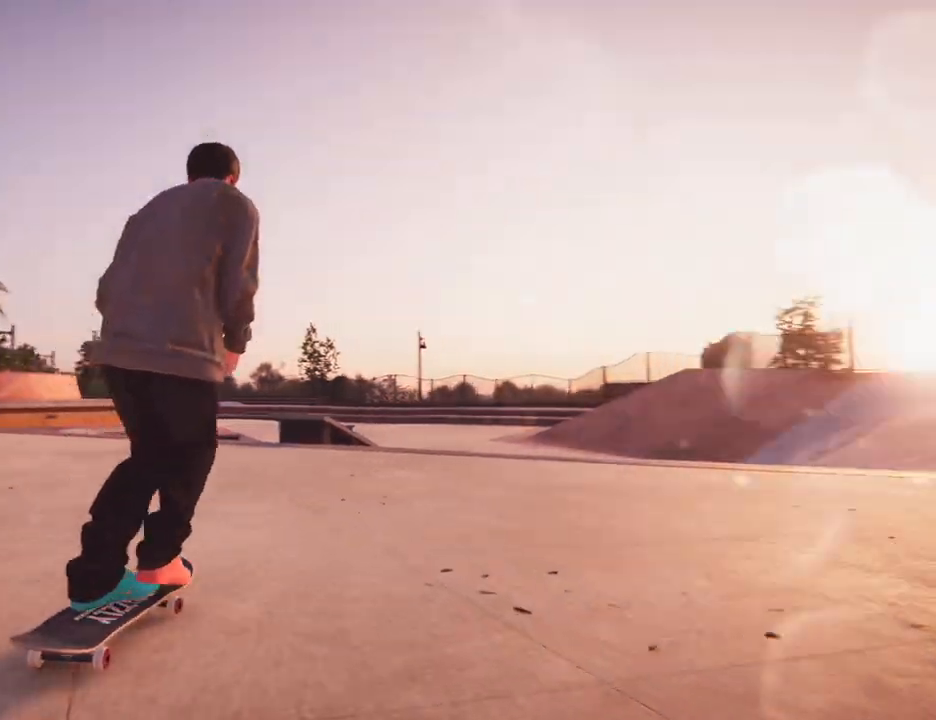
{"dt_ms": 500, "buttons": [], "left_stick": "center", "right_stick": "center", "button_events": []}
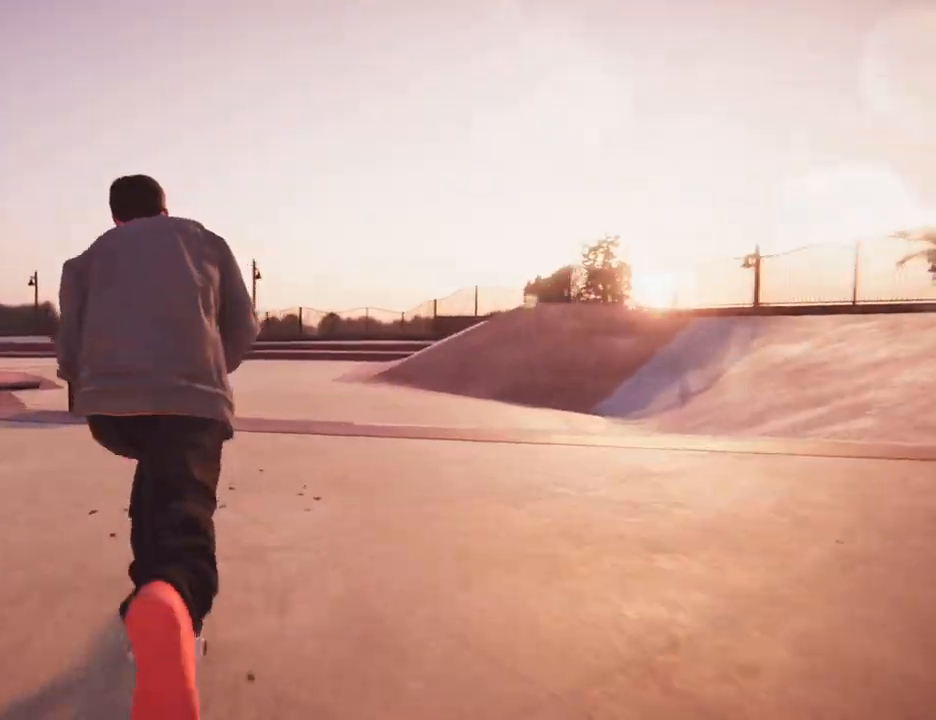
{"dt_ms": 500, "buttons": [], "left_stick": "center", "right_stick": "center"}
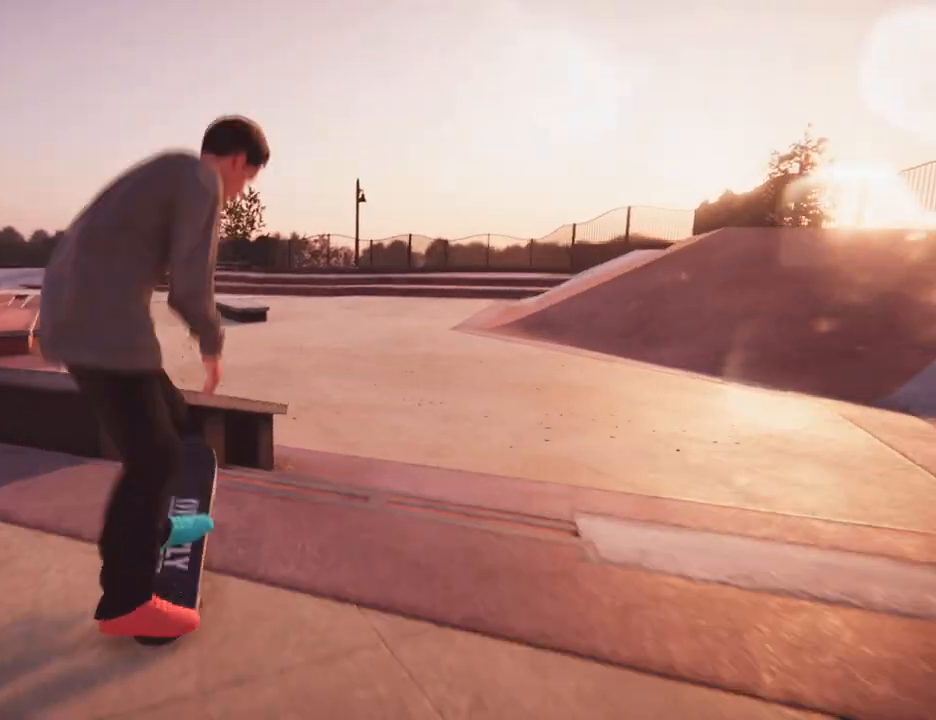
{"dt_ms": 500, "buttons": [], "left_stick": "center", "right_stick": "center"}
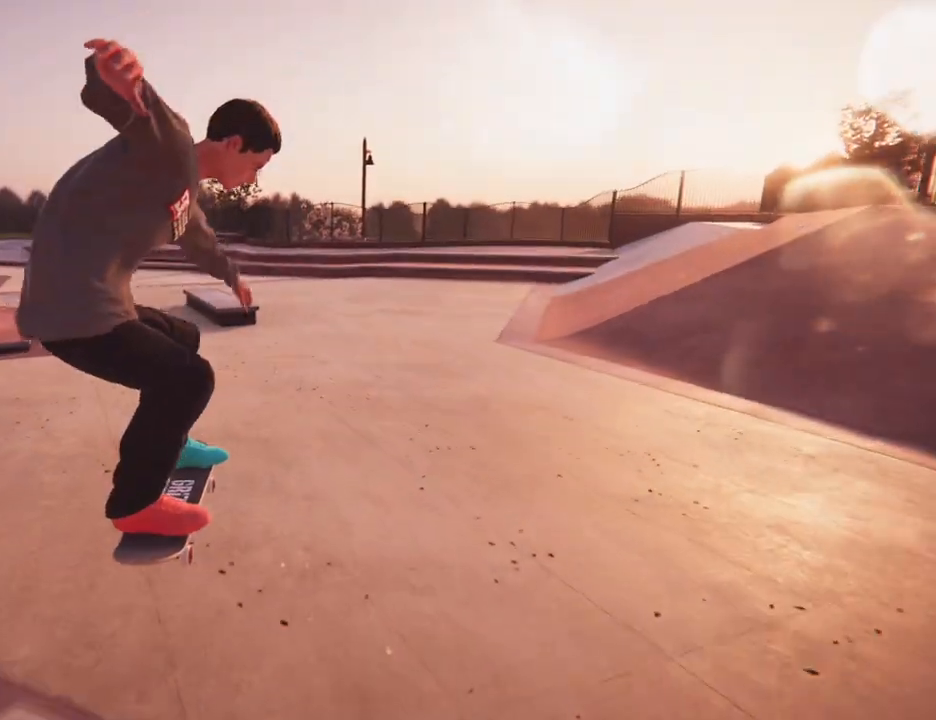
{"dt_ms": 500, "buttons": [], "left_stick": "left", "right_stick": "center", "button_events": []}
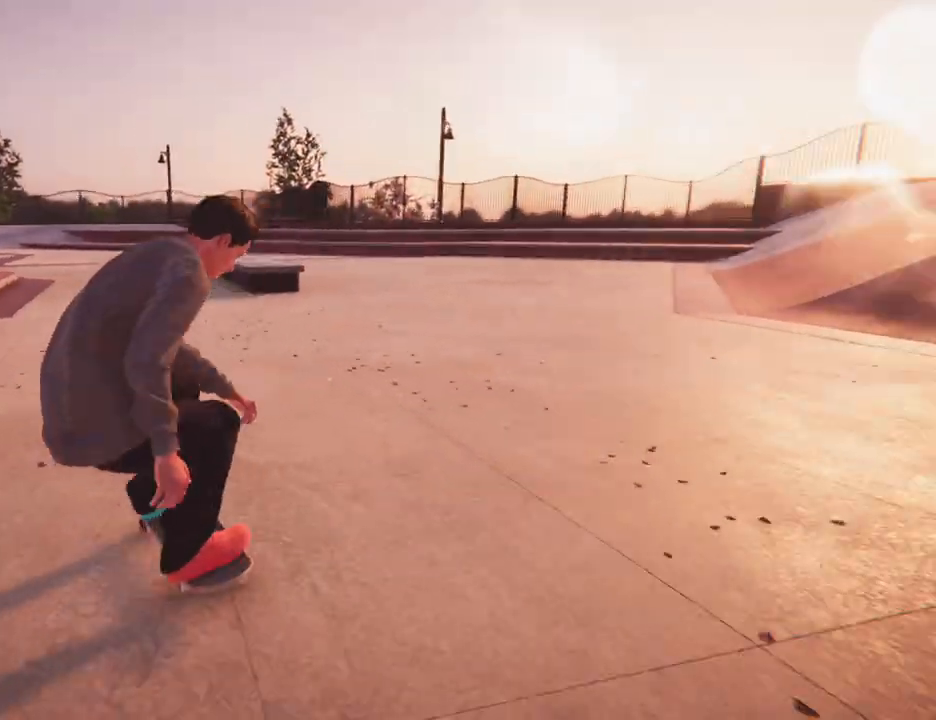
{"dt_ms": 500, "buttons": [], "left_stick": "right", "right_stick": "center", "button_events": []}
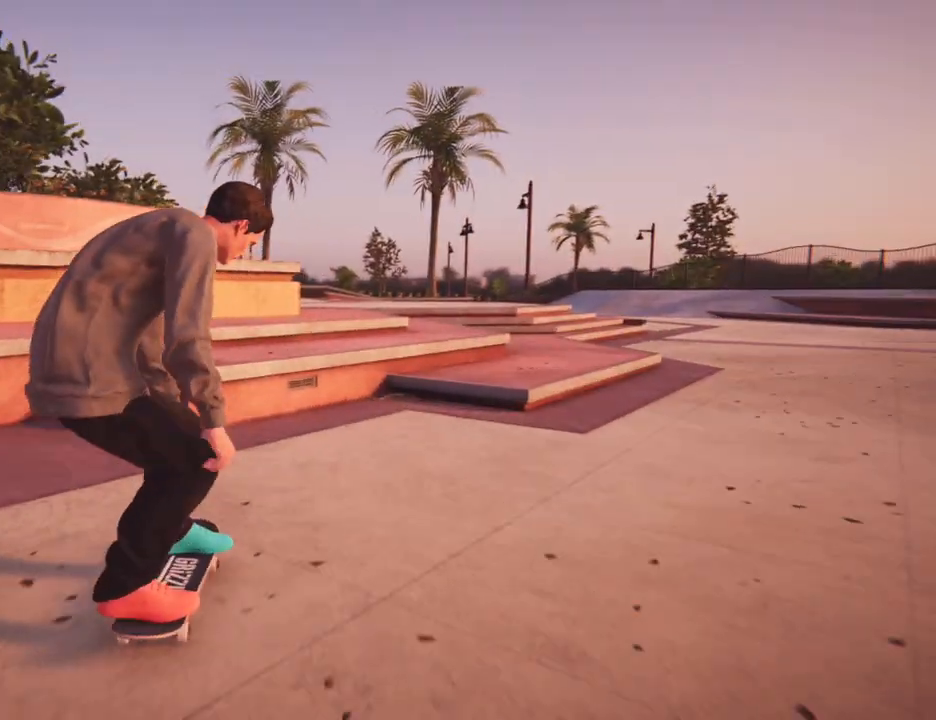
{"dt_ms": 500, "buttons": [], "left_stick": "center", "right_stick": "center"}
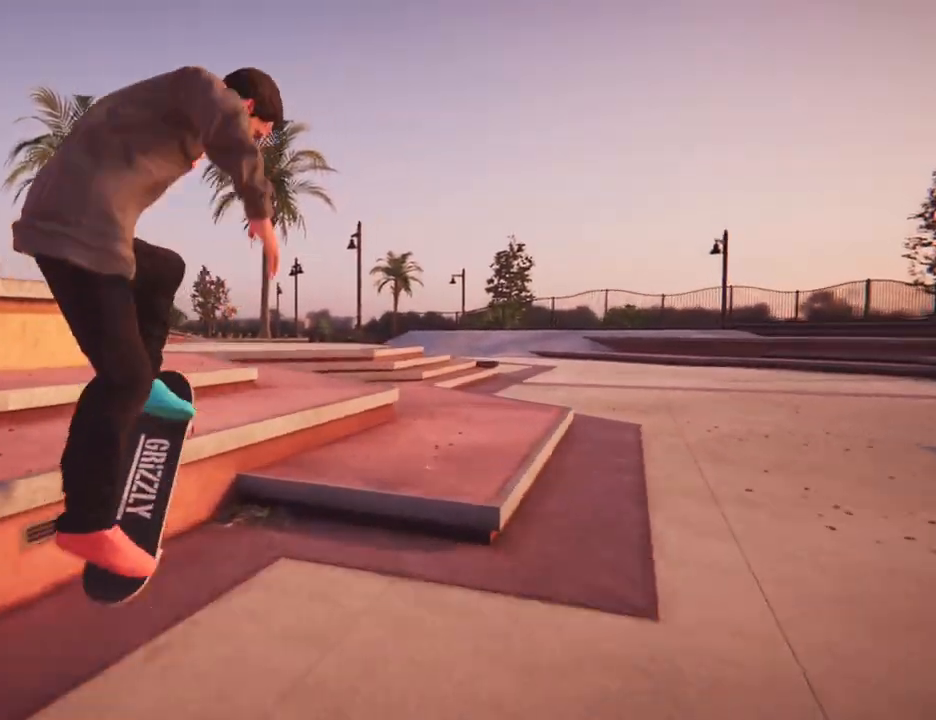
{"dt_ms": 1000, "buttons": [], "left_stick": "center", "right_stick": "down"}
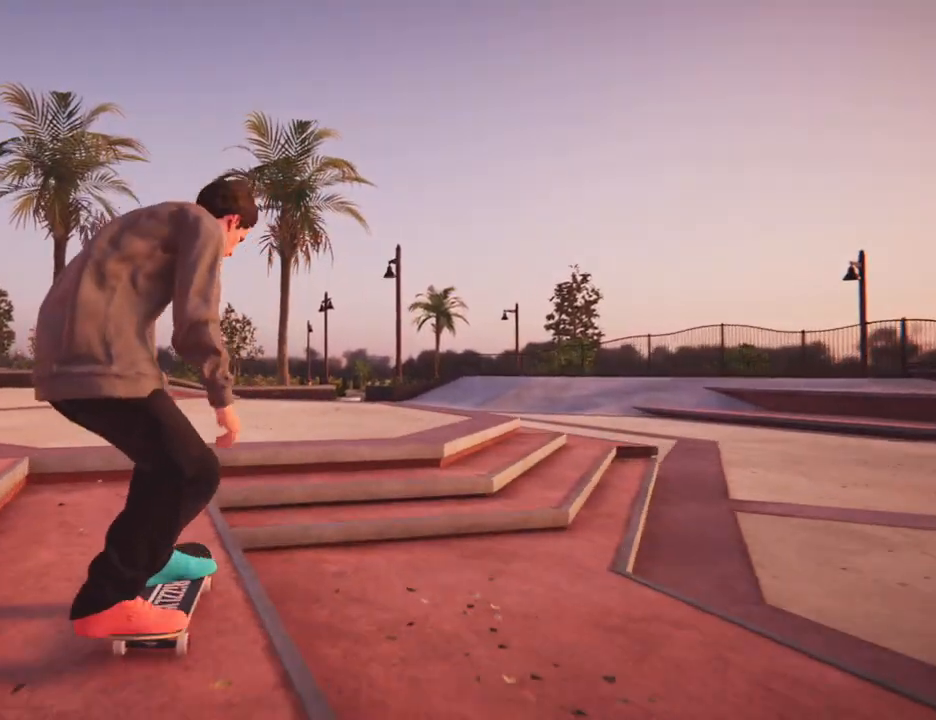
{"dt_ms": 500, "buttons": [], "left_stick": "center", "right_stick": "center"}
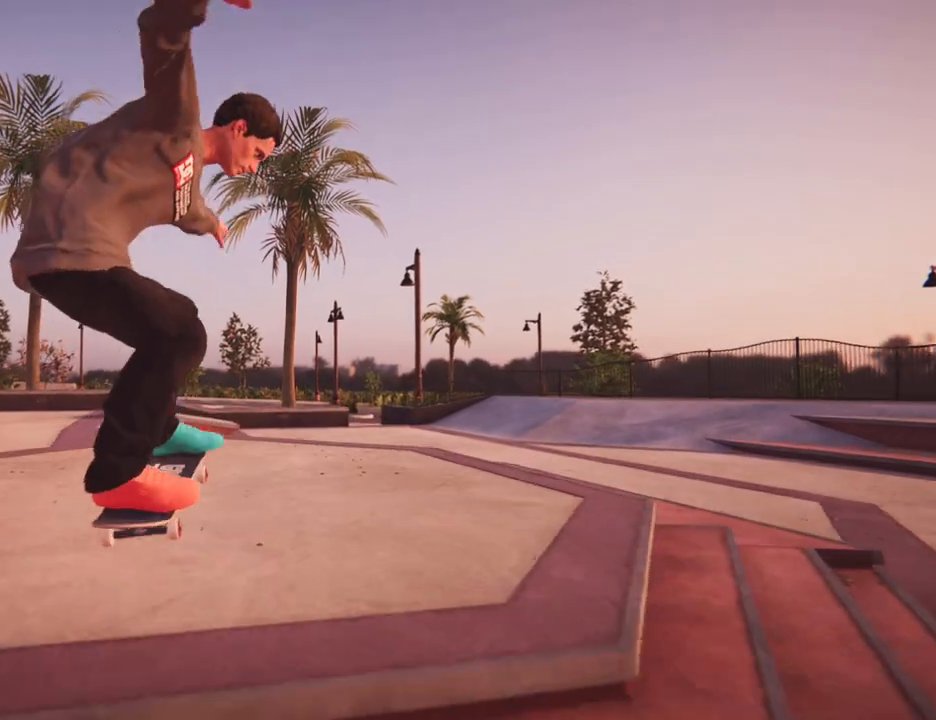
{"dt_ms": 500, "buttons": [], "left_stick": "left", "right_stick": "center", "button_events": []}
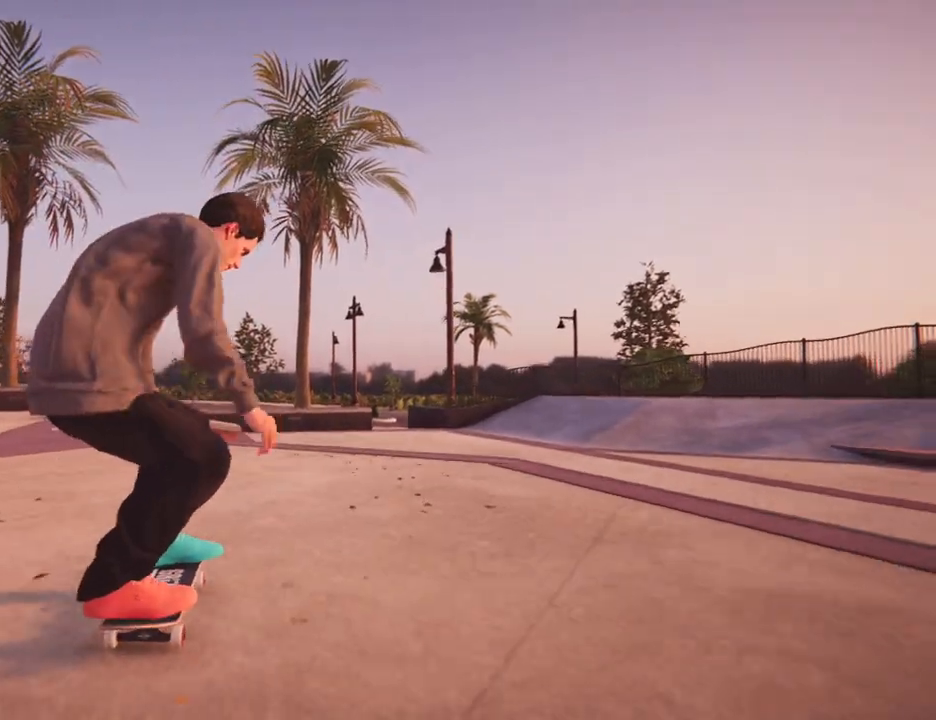
{"dt_ms": 500, "buttons": [], "left_stick": "left", "right_stick": "center", "button_events": []}
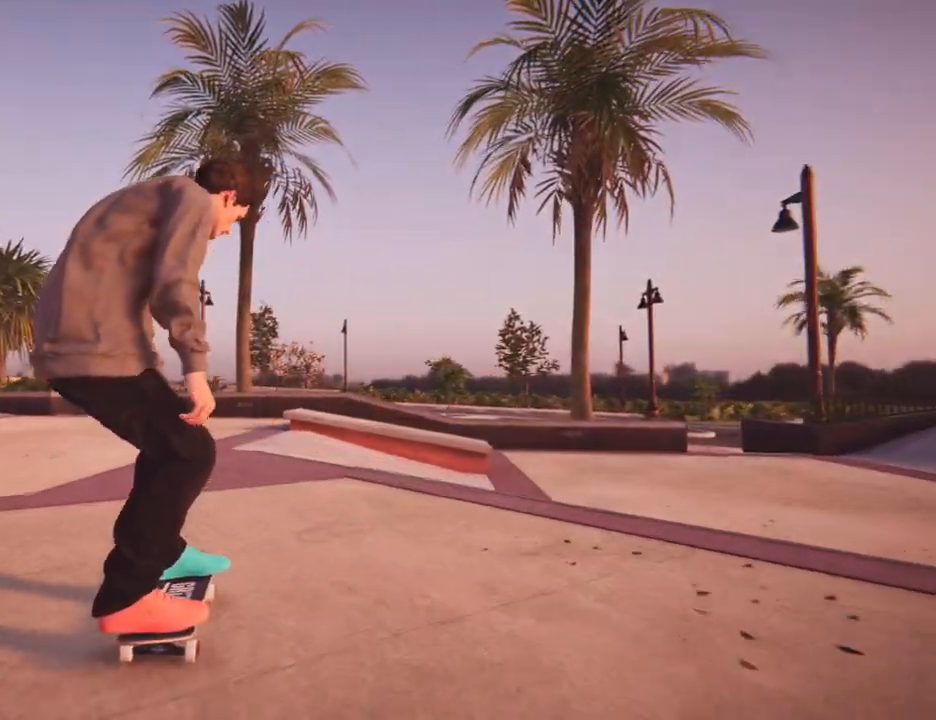
{"dt_ms": 500, "buttons": [], "left_stick": "center", "right_stick": "center", "button_events": []}
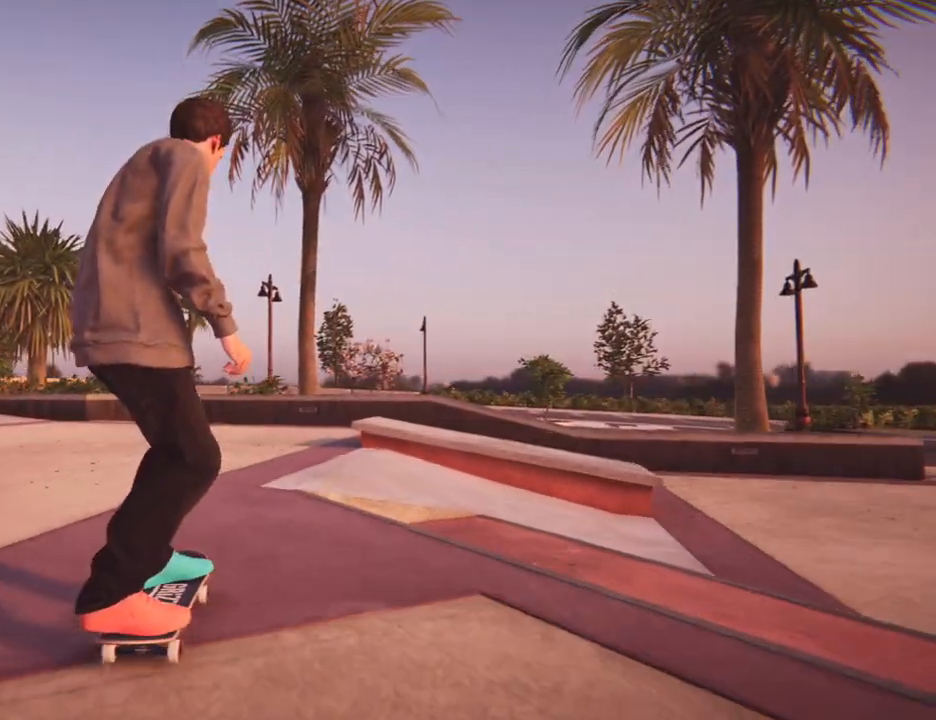
{"dt_ms": 500, "buttons": [], "left_stick": "center", "right_stick": "center", "button_events": []}
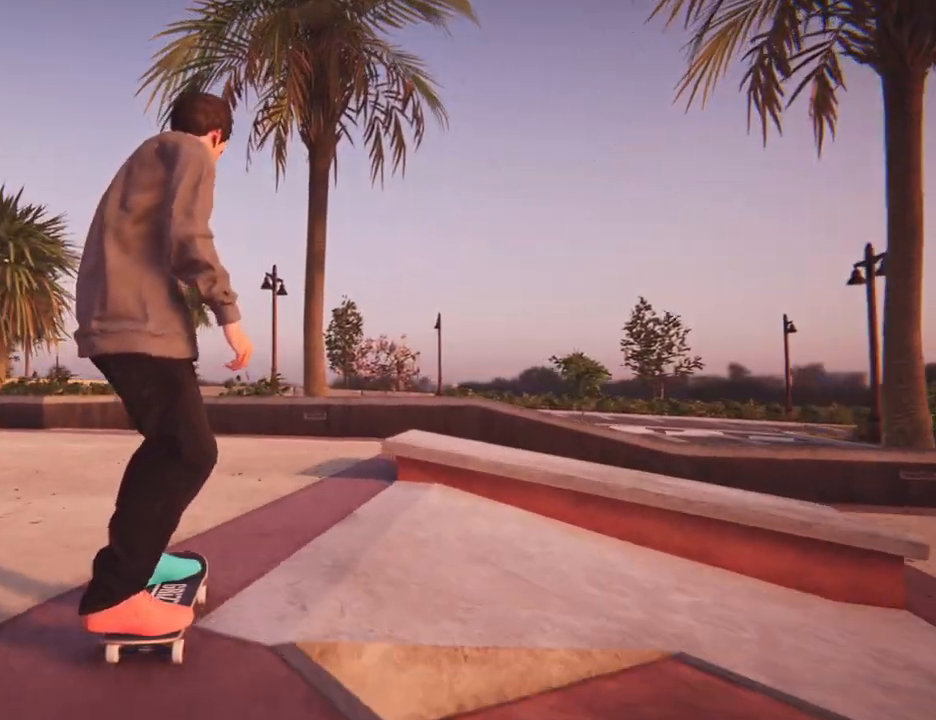
{"dt_ms": 1000, "buttons": [], "left_stick": "center", "right_stick": "down"}
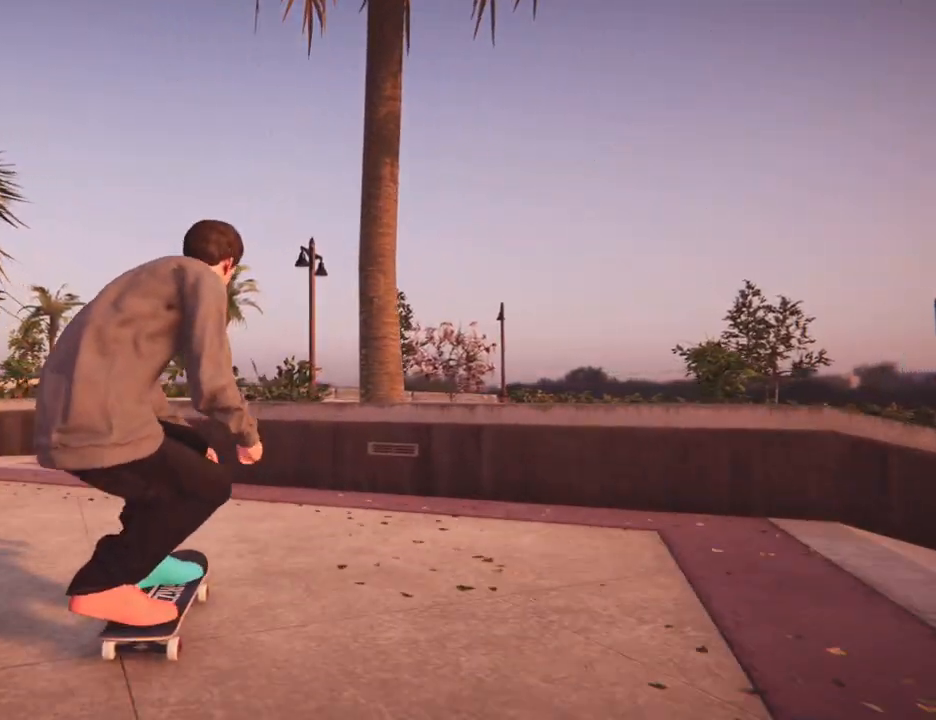
{"dt_ms": 500, "buttons": [], "left_stick": "center", "right_stick": "center"}
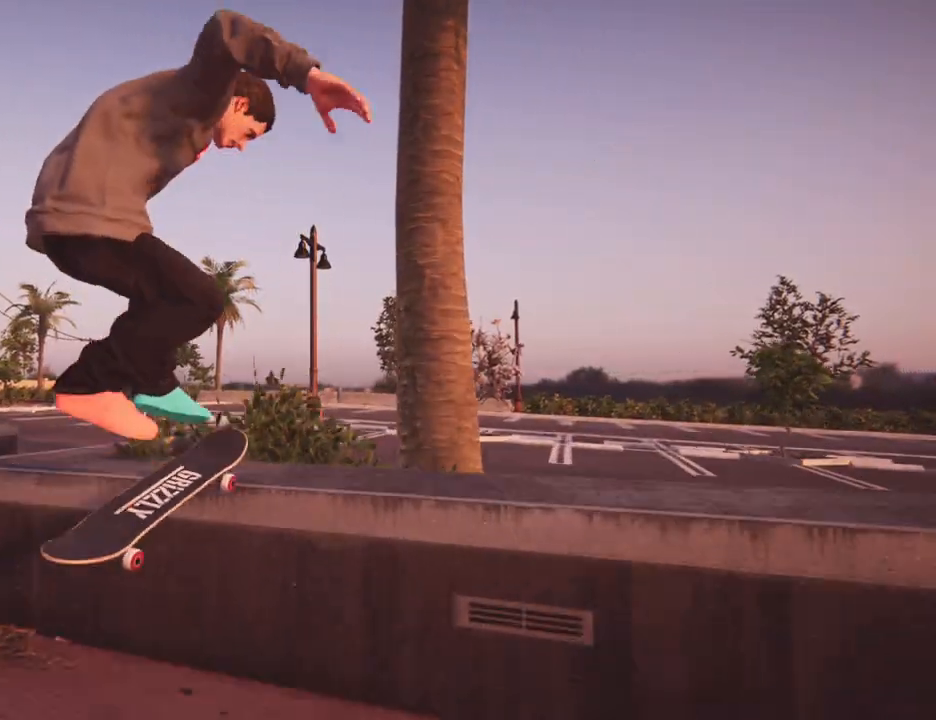
{"dt_ms": 1000, "buttons": [], "left_stick": "center", "right_stick": "center"}
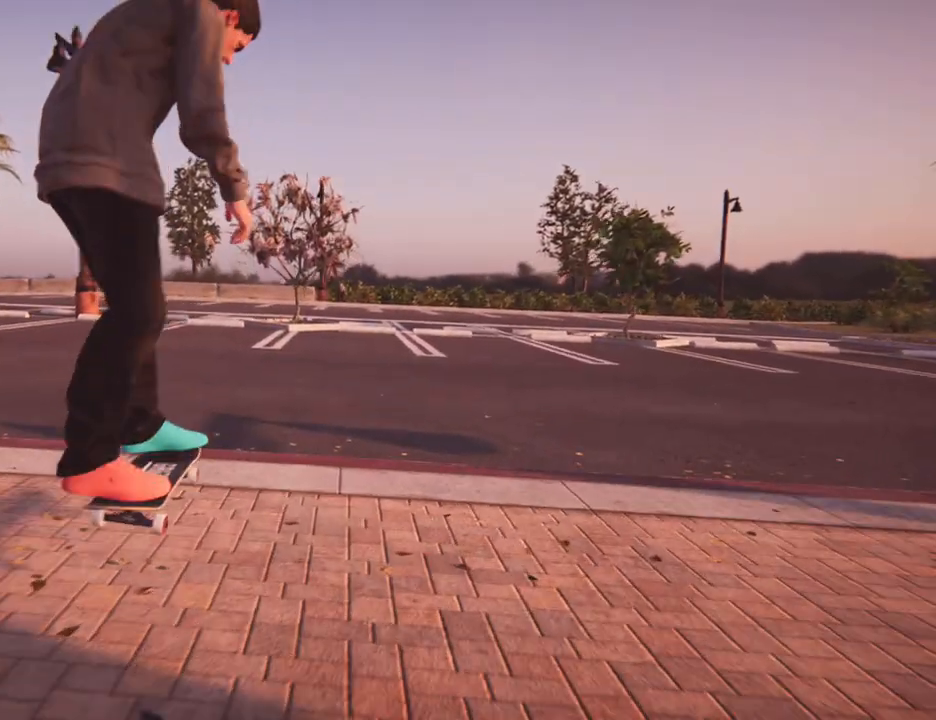
{"dt_ms": 1000, "buttons": ["A"], "left_stick": "center", "right_stick": "center"}
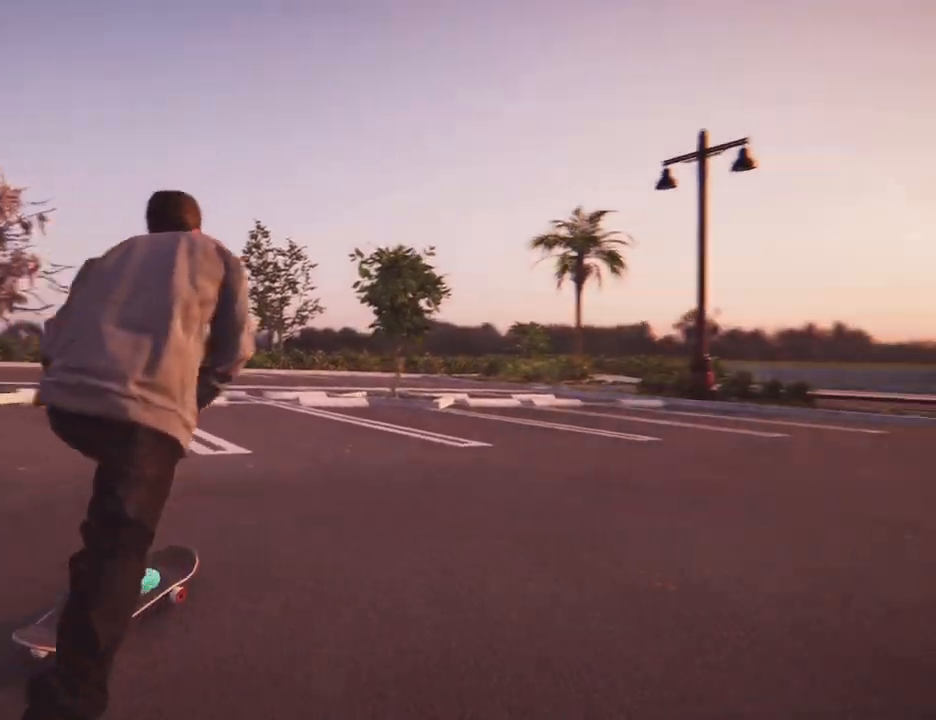
{"dt_ms": 500, "buttons": ["A"], "left_stick": "right", "right_stick": "center", "button_events": []}